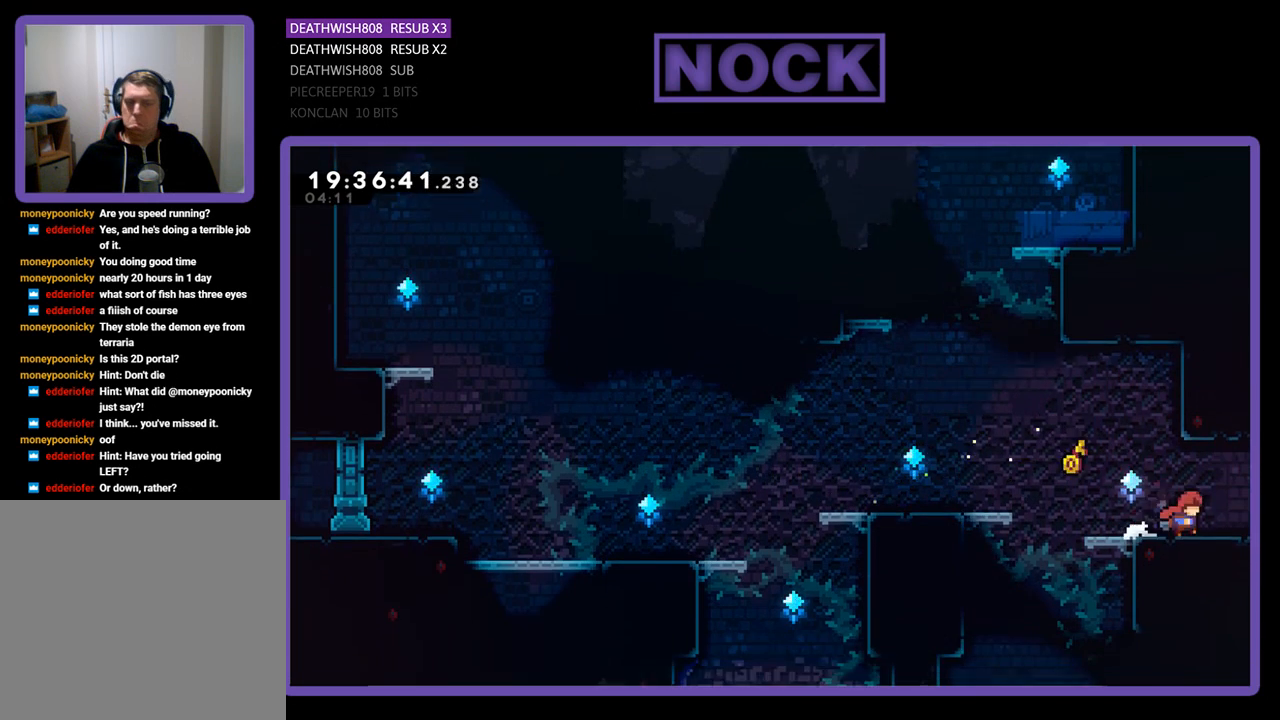
Gameplay with a controller (PlayStation layout); each line is a JSON object with the inputs held at the frame after it. "events" lists button and stick changes between this image and that frame as [ms after this image, input, new state], when the widget could be followed in between.
{"buttons": ["R2", "DPAD_RIGHT"], "left_stick": "center", "right_stick": "center", "events": []}
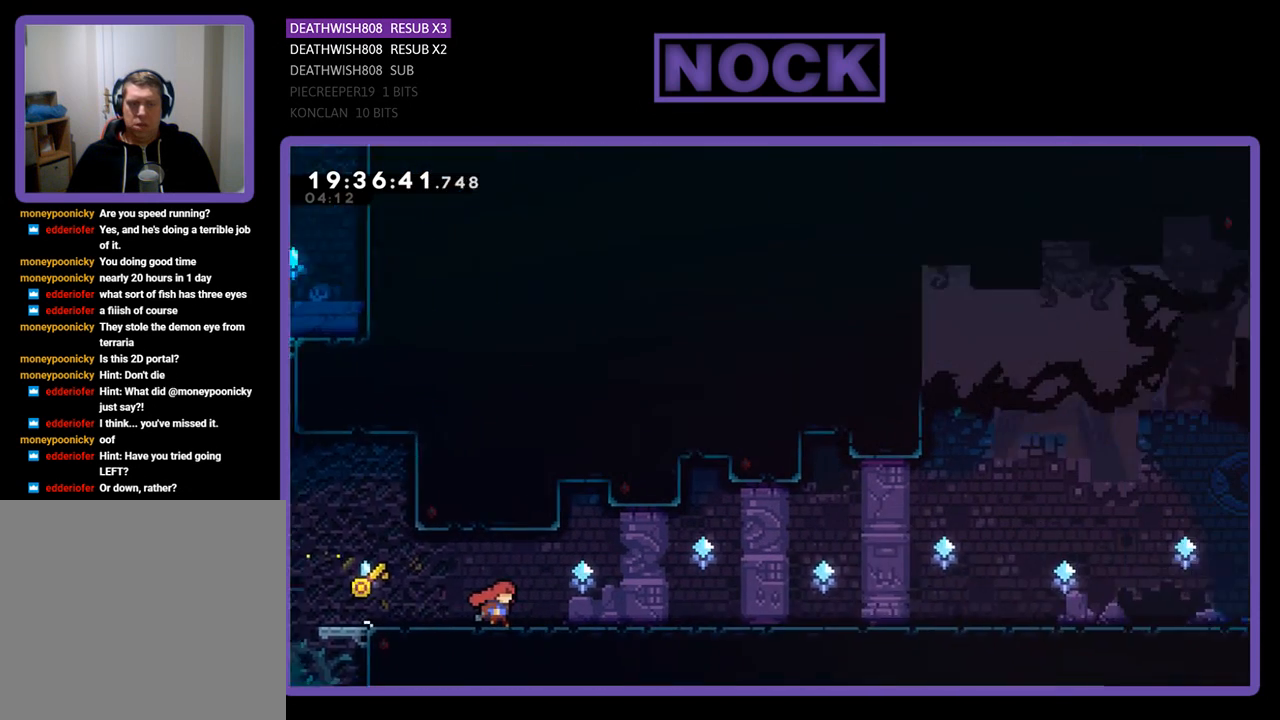
{"buttons": ["R2", "DPAD_RIGHT"], "left_stick": "center", "right_stick": "center", "events": []}
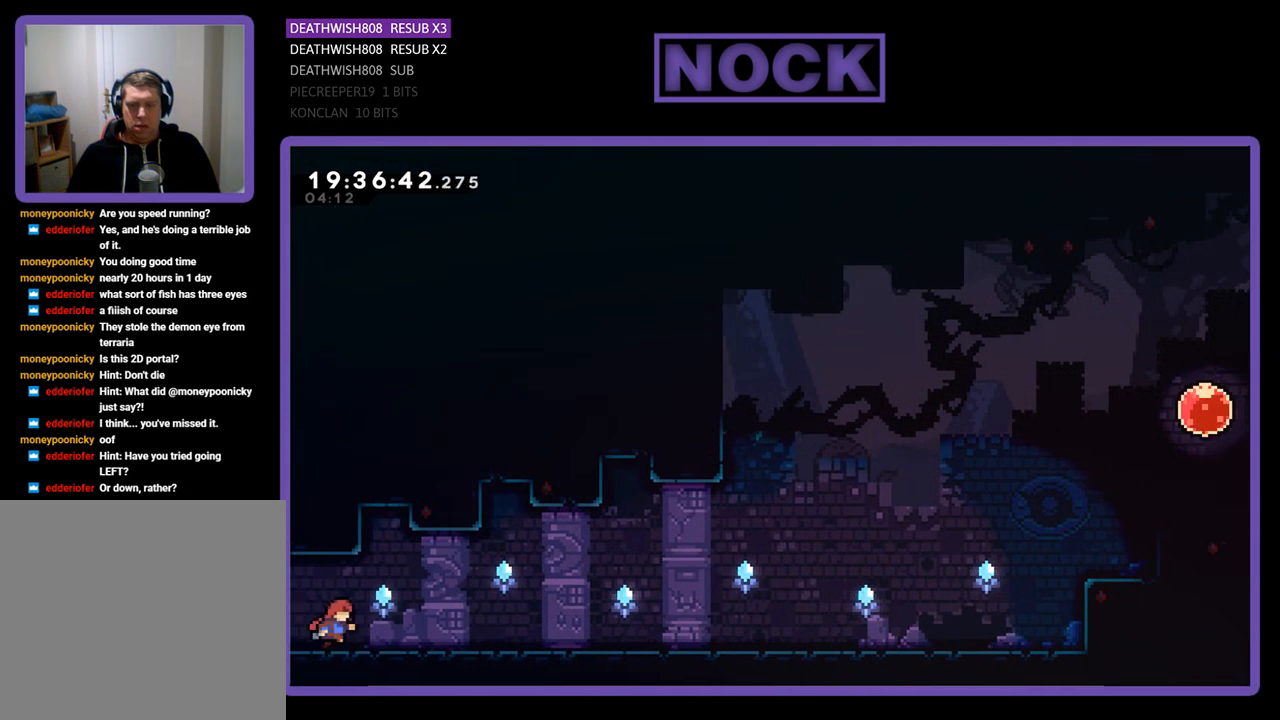
{"buttons": ["CROSS", "CIRCLE", "R2", "DPAD_DOWN", "DPAD_RIGHT"], "left_stick": "center", "right_stick": "center", "events": [[200, "DPAD_DOWN", "down"], [233, "CIRCLE", "down"], [233, "CROSS", "down"]]}
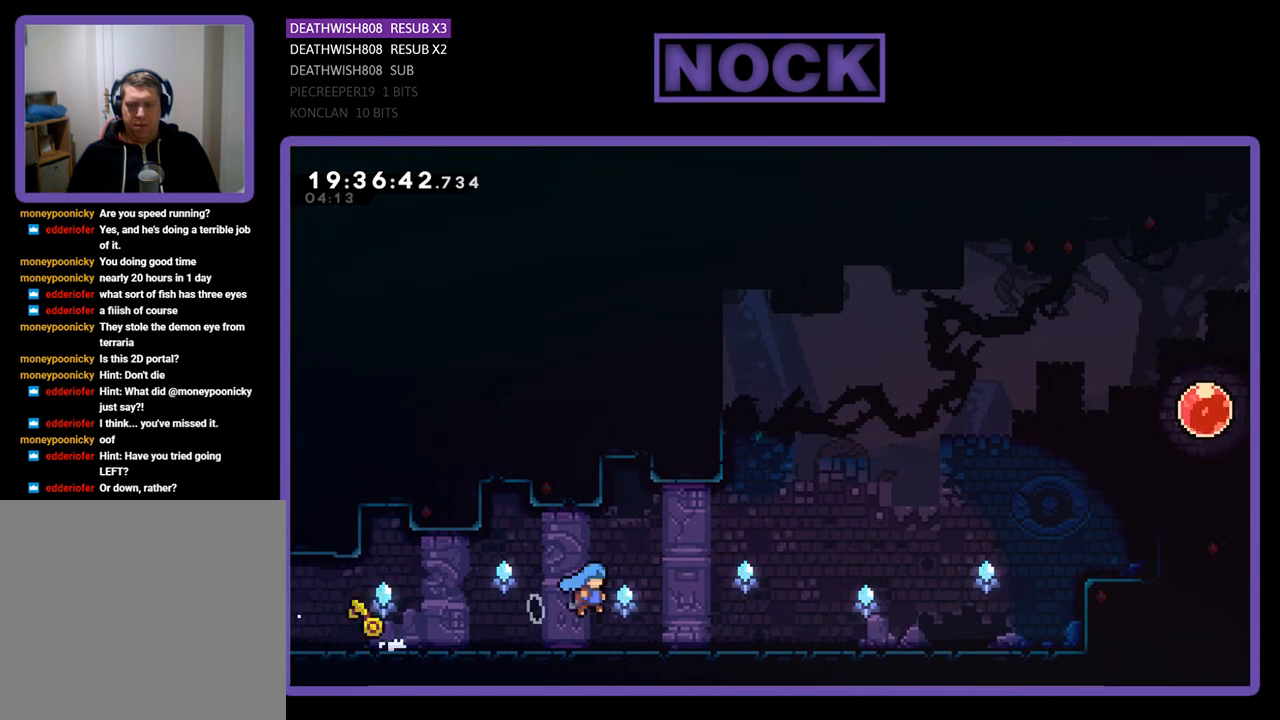
{"buttons": ["CROSS", "CIRCLE", "R2", "DPAD_DOWN", "DPAD_RIGHT"], "left_stick": "center", "right_stick": "center", "events": [[33, "CROSS", "up"], [67, "CIRCLE", "up"], [367, "CROSS", "down"], [400, "CIRCLE", "down"]]}
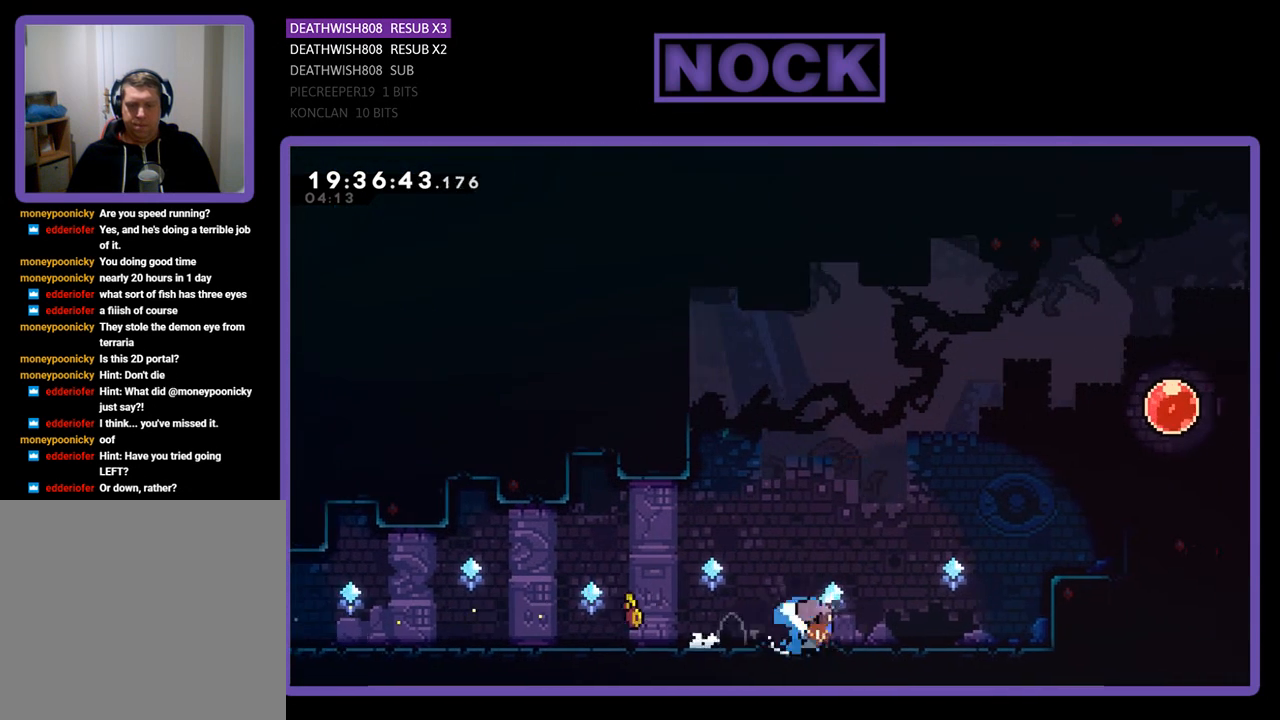
{"buttons": ["CROSS", "R2", "DPAD_RIGHT"], "left_stick": "center", "right_stick": "center", "events": [[233, "CROSS", "up"], [267, "CIRCLE", "up"], [300, "DPAD_DOWN", "up"], [433, "CROSS", "down"]]}
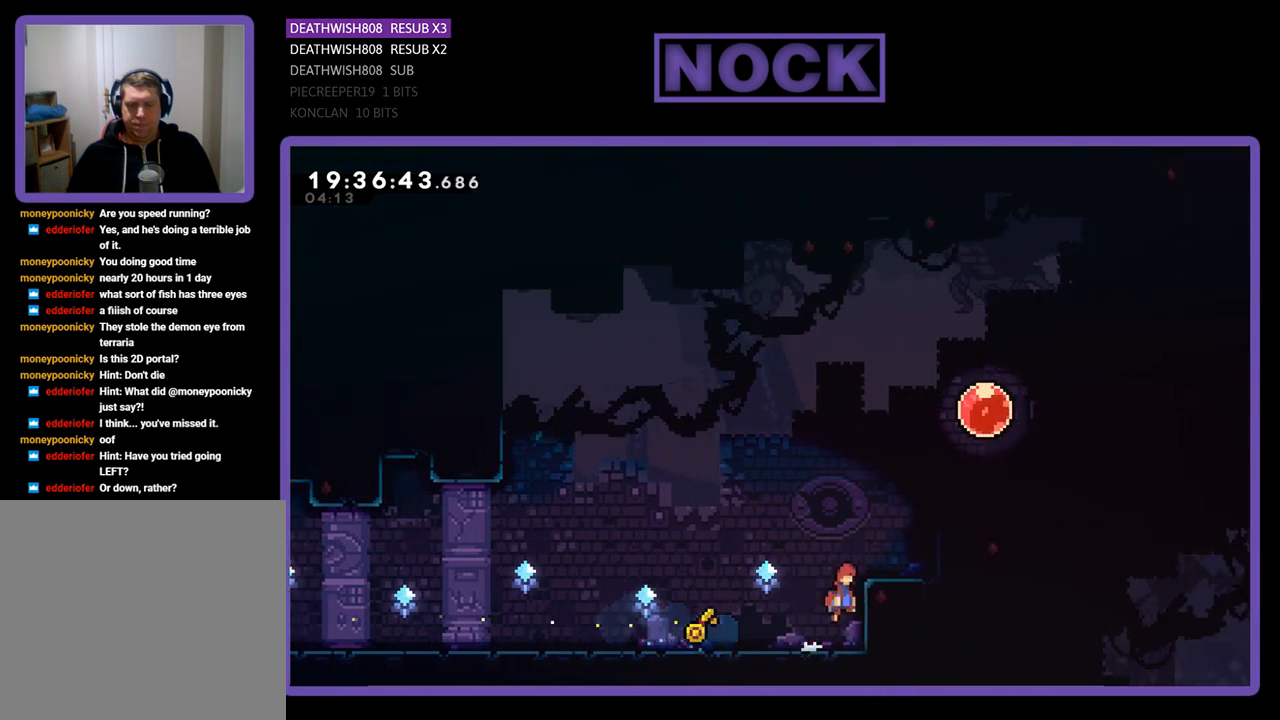
{"buttons": ["CROSS", "R2", "DPAD_RIGHT"], "left_stick": "center", "right_stick": "center", "events": [[233, "CROSS", "up"], [433, "CROSS", "down"]]}
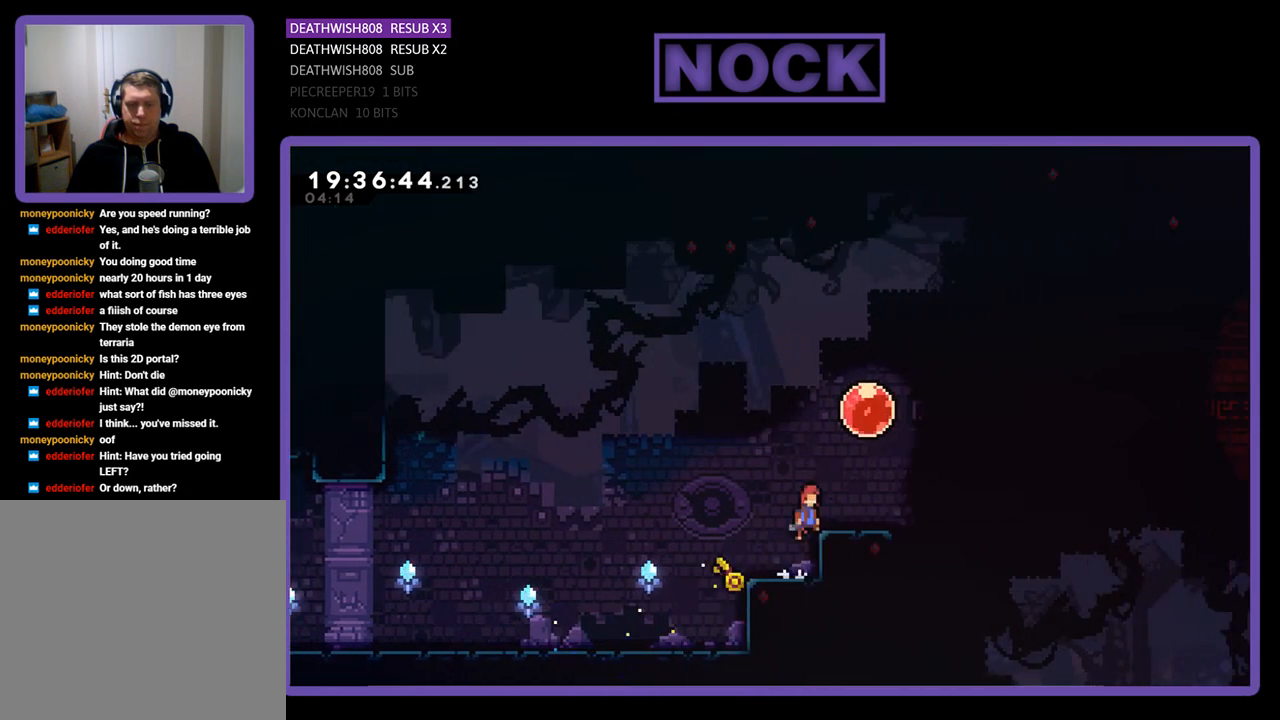
{"buttons": ["CROSS", "R2", "DPAD_UP"], "left_stick": "center", "right_stick": "center", "events": [[200, "CROSS", "up"], [367, "CROSS", "down"], [400, "DPAD_RIGHT", "up"], [500, "DPAD_UP", "down"]]}
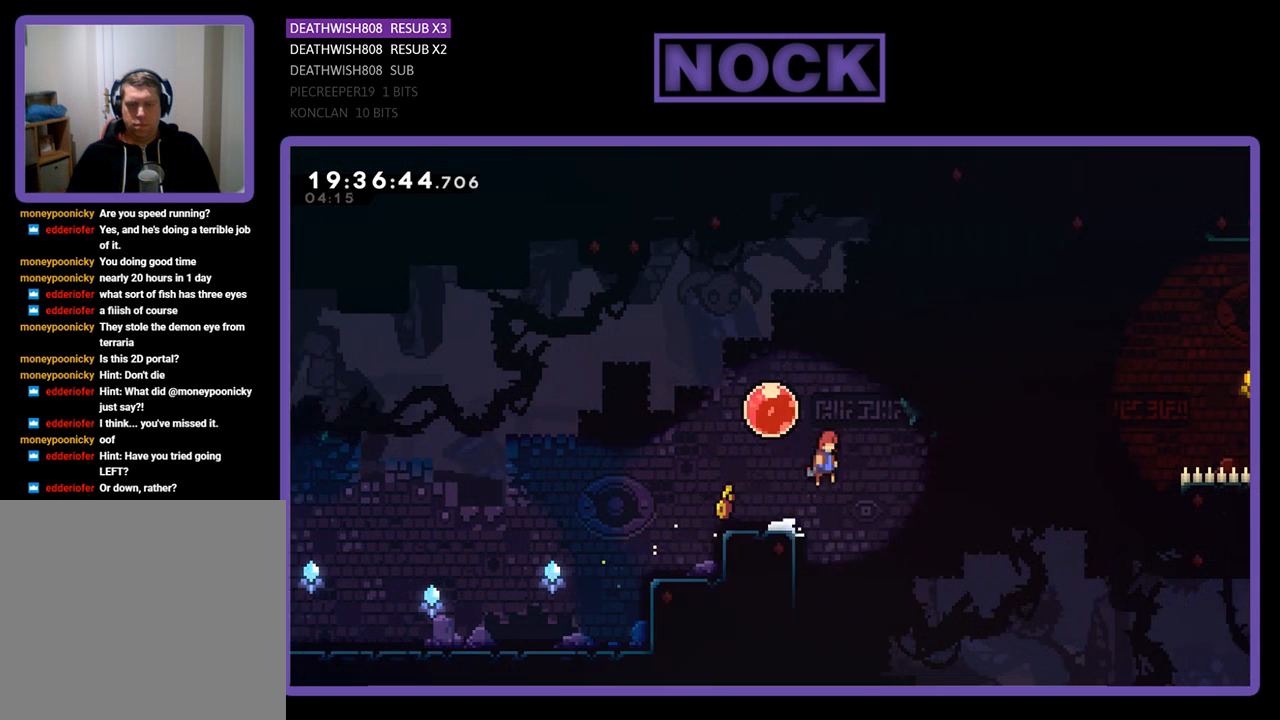
{"buttons": ["CROSS", "R2", "DPAD_UP", "DPAD_LEFT"], "left_stick": "center", "right_stick": "center", "events": [[267, "DPAD_LEFT", "down"]]}
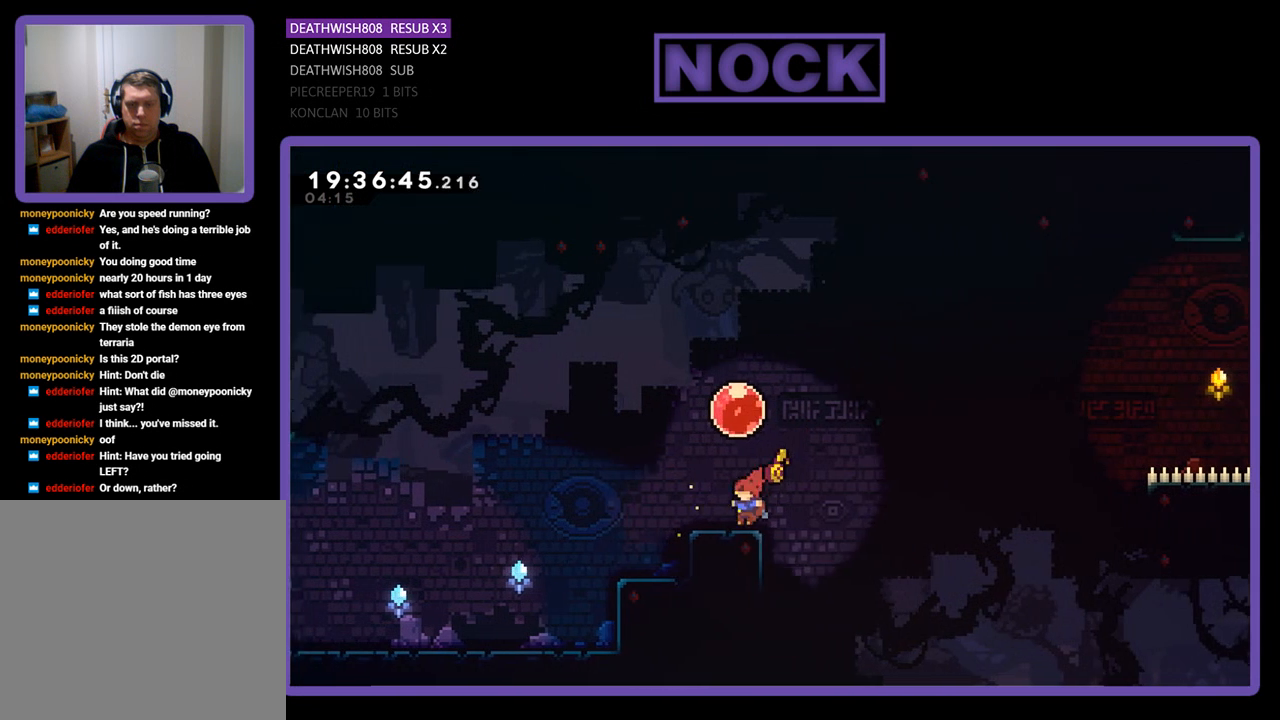
{"buttons": ["CROSS", "R2", "DPAD_UP"], "left_stick": "center", "right_stick": "center", "events": [[33, "DPAD_LEFT", "up"], [33, "DPAD_UP", "up"], [233, "CROSS", "up"], [433, "DPAD_UP", "down"], [467, "CROSS", "down"]]}
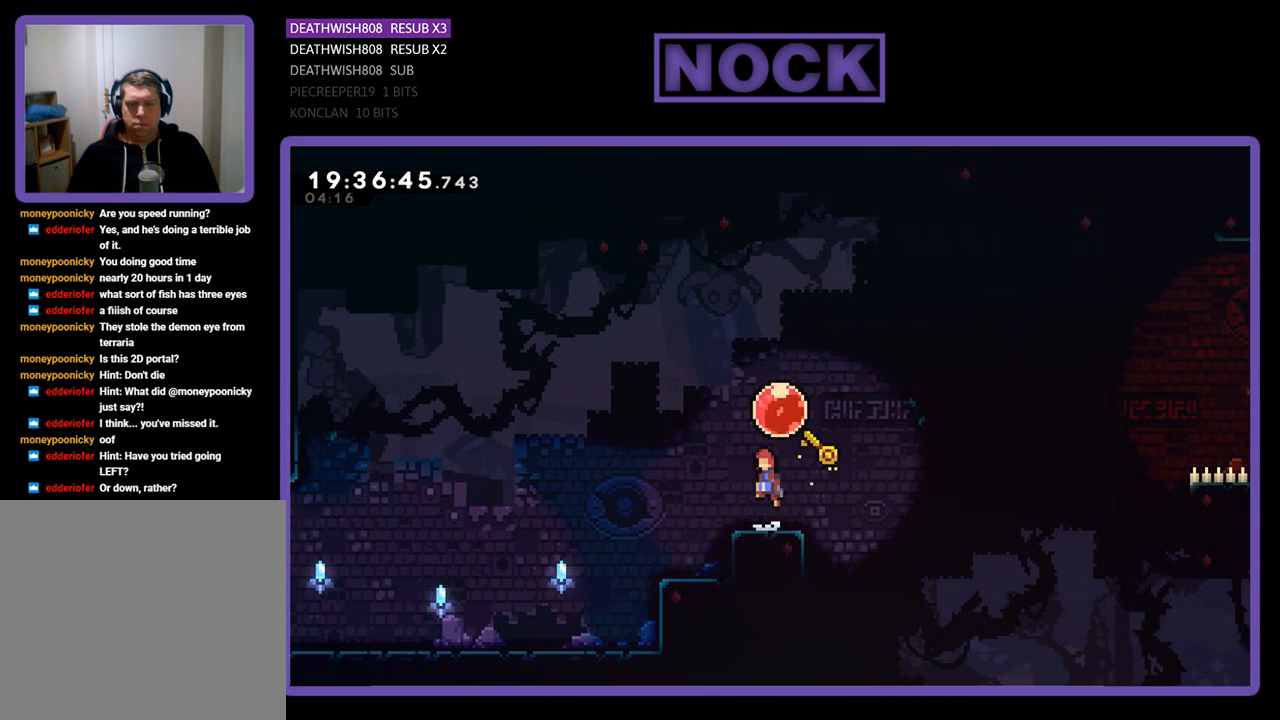
{"buttons": ["R2", "DPAD_DOWN"], "left_stick": "center", "right_stick": "center", "events": [[67, "DPAD_UP", "up"], [167, "CROSS", "up"], [167, "DPAD_DOWN", "down"]]}
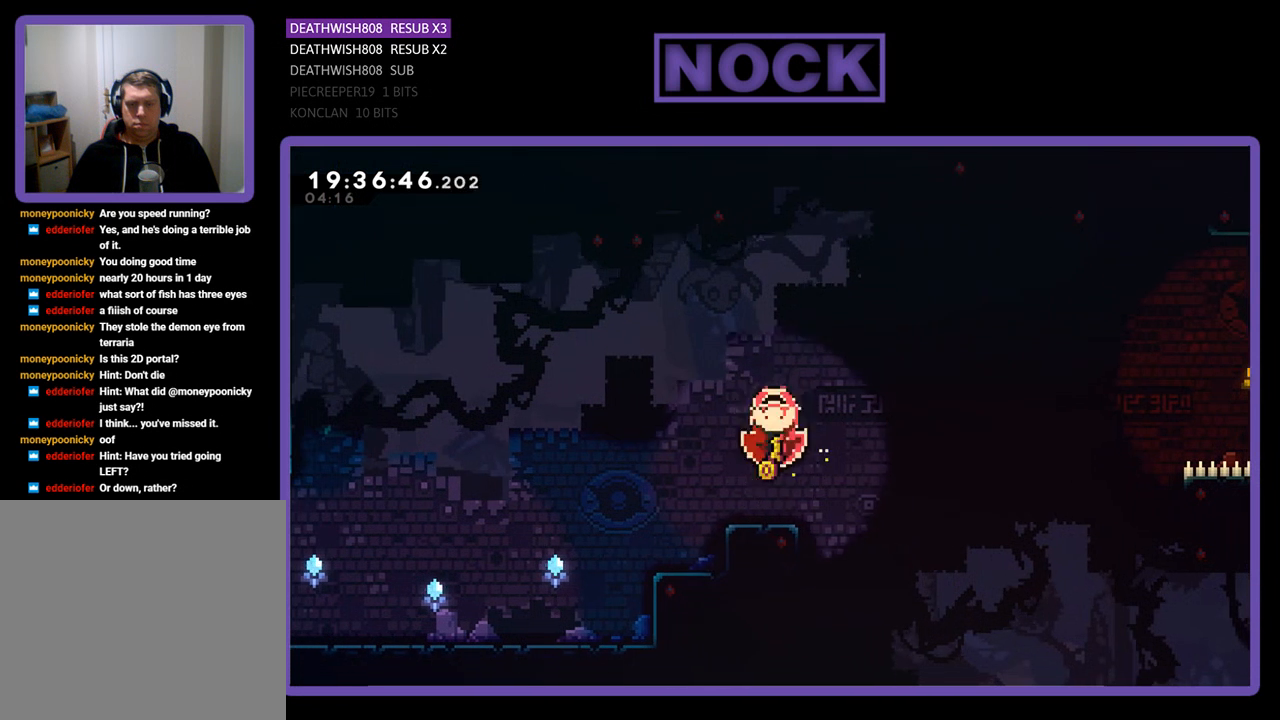
{"buttons": ["R2"], "left_stick": "center", "right_stick": "center", "events": [[367, "DPAD_DOWN", "up"]]}
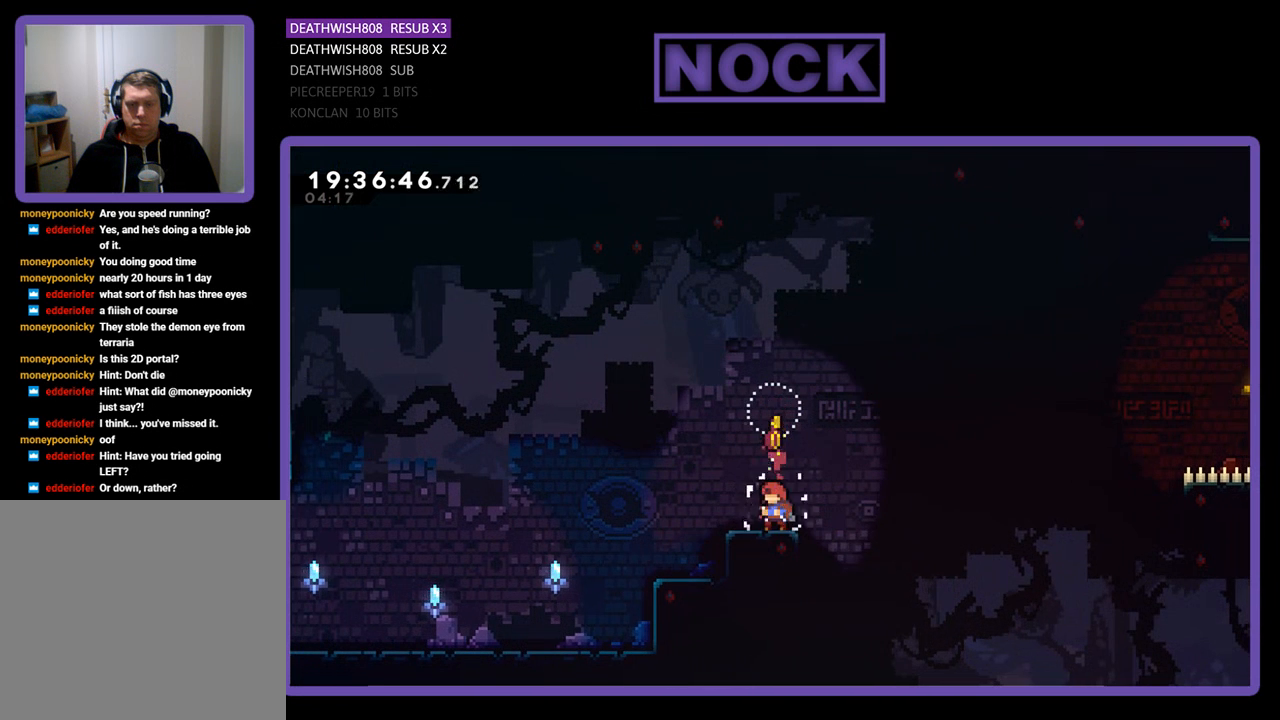
{"buttons": ["R2"], "left_stick": "center", "right_stick": "center", "events": [[133, "CROSS", "down"], [433, "CROSS", "up"]]}
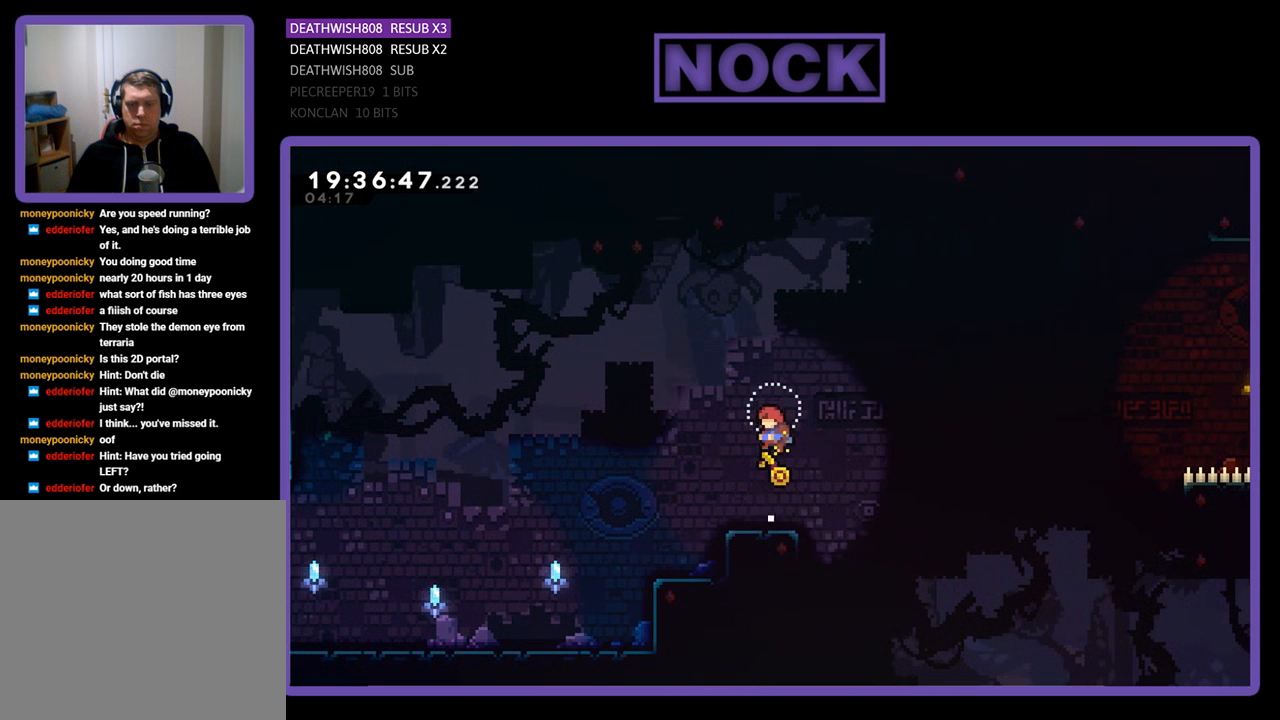
{"buttons": ["CROSS", "R2"], "left_stick": "center", "right_stick": "center", "events": [[300, "CROSS", "down"]]}
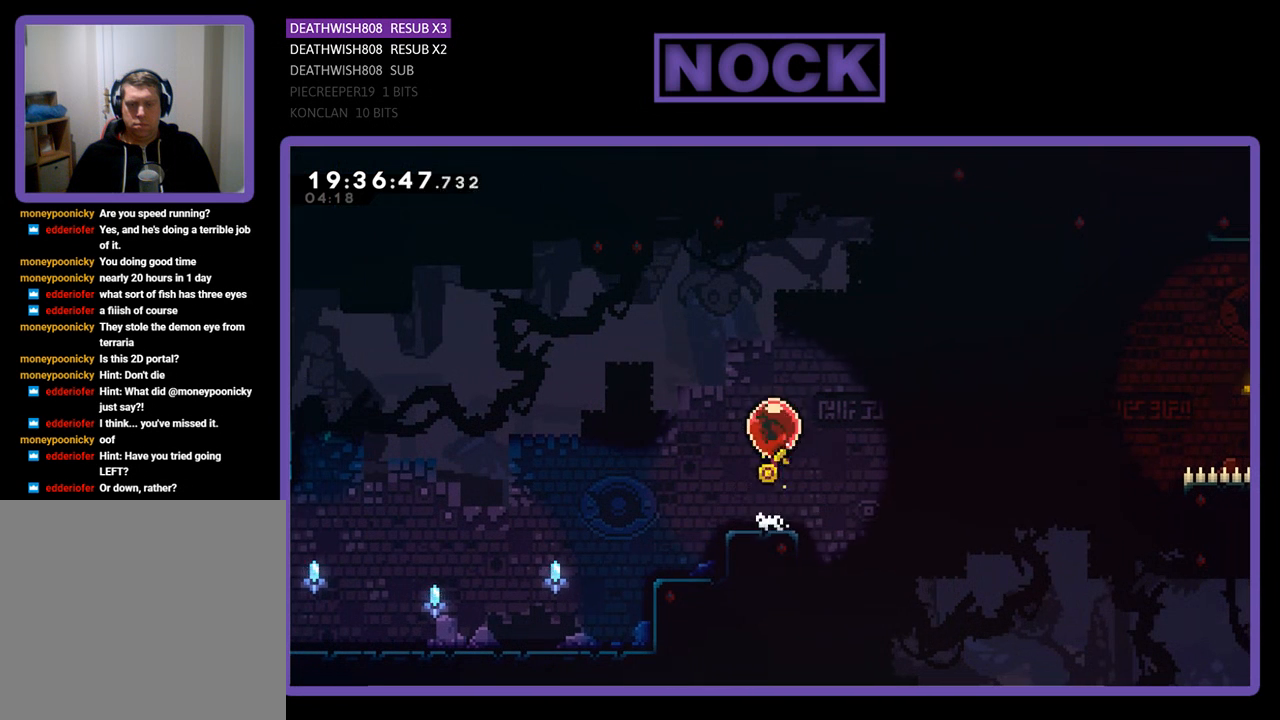
{"buttons": ["R2", "DPAD_RIGHT"], "left_stick": "center", "right_stick": "center", "events": [[67, "DPAD_RIGHT", "down"], [100, "CROSS", "up"]]}
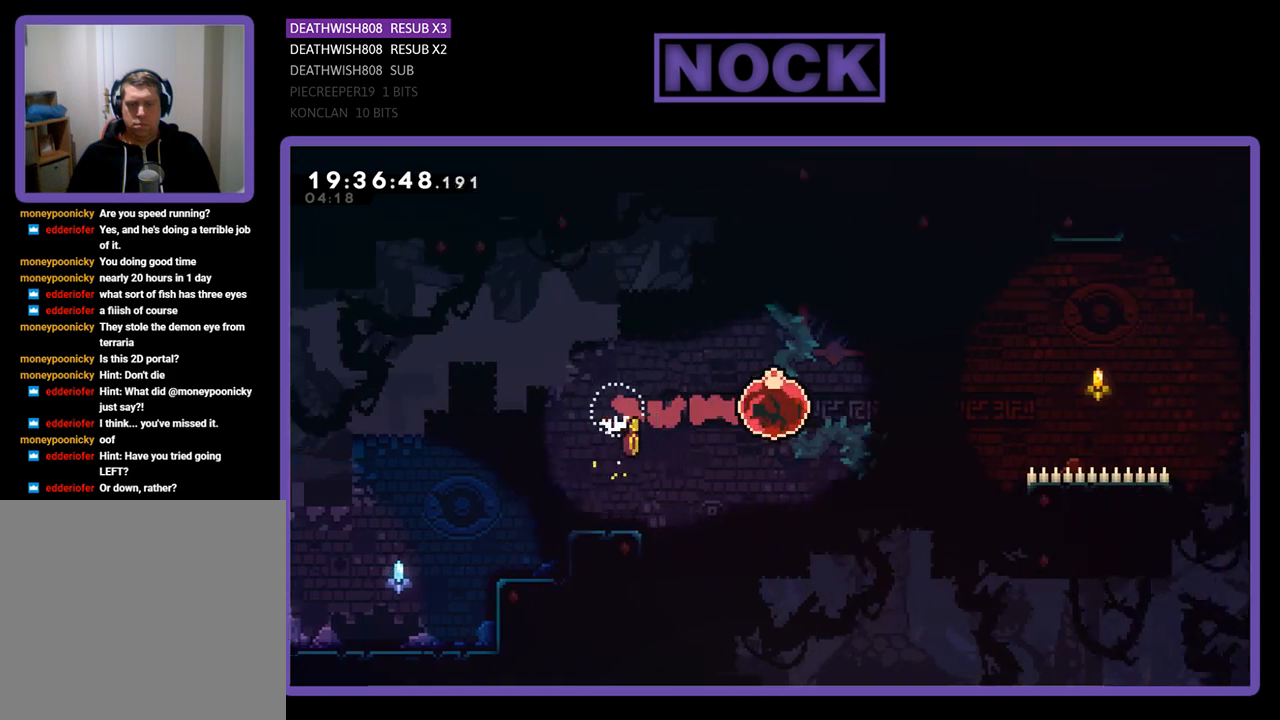
{"buttons": ["R2", "DPAD_RIGHT"], "left_stick": "center", "right_stick": "center", "events": []}
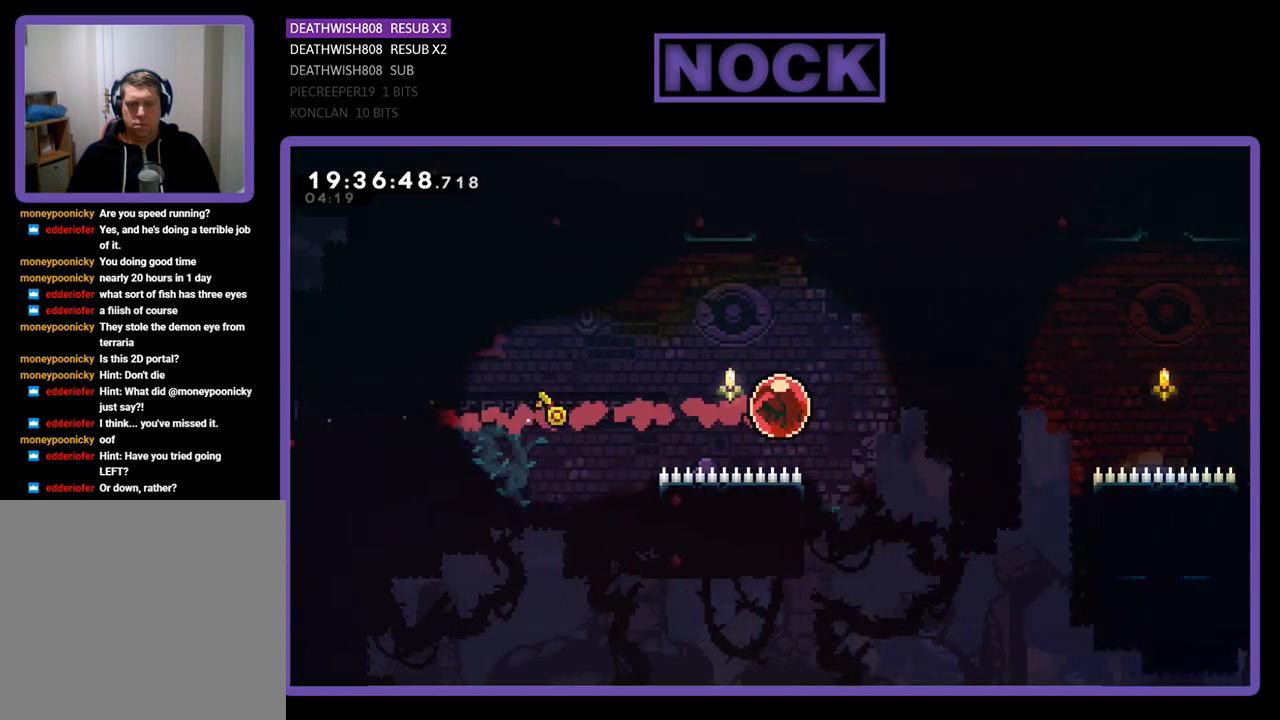
{"buttons": ["R2", "DPAD_RIGHT"], "left_stick": "center", "right_stick": "center", "events": []}
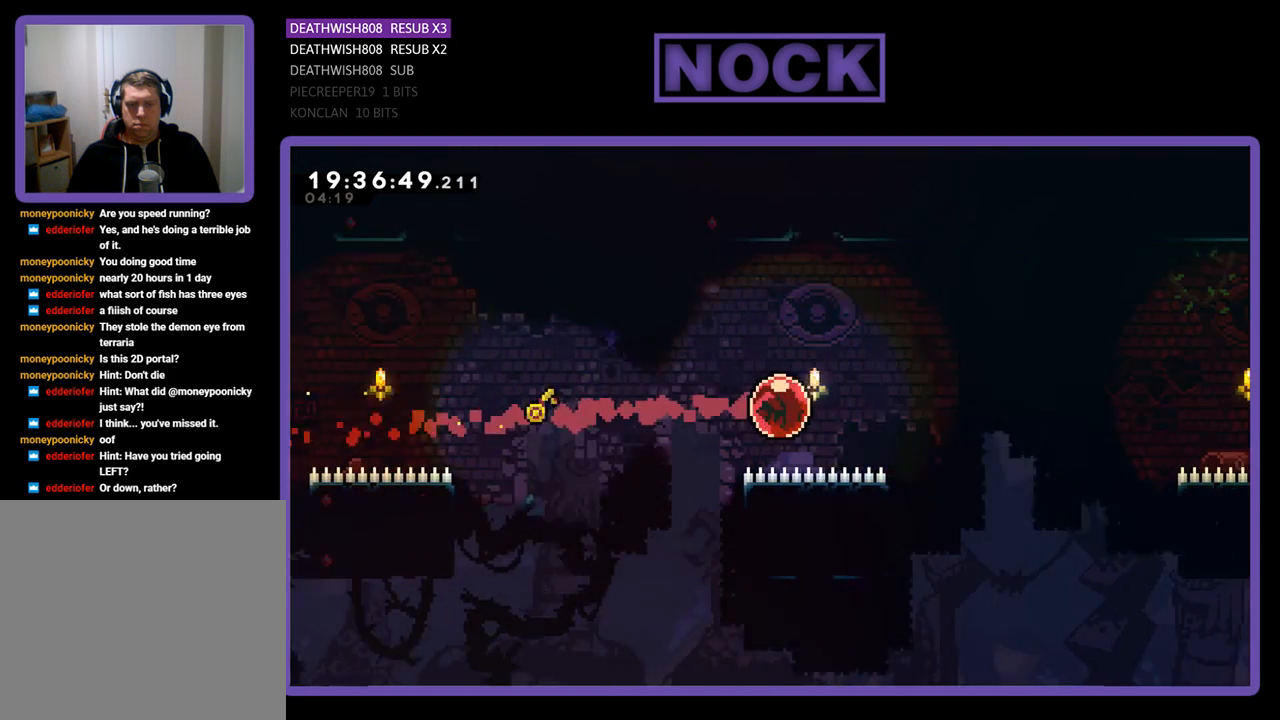
{"buttons": ["R2", "DPAD_RIGHT"], "left_stick": "center", "right_stick": "center", "events": []}
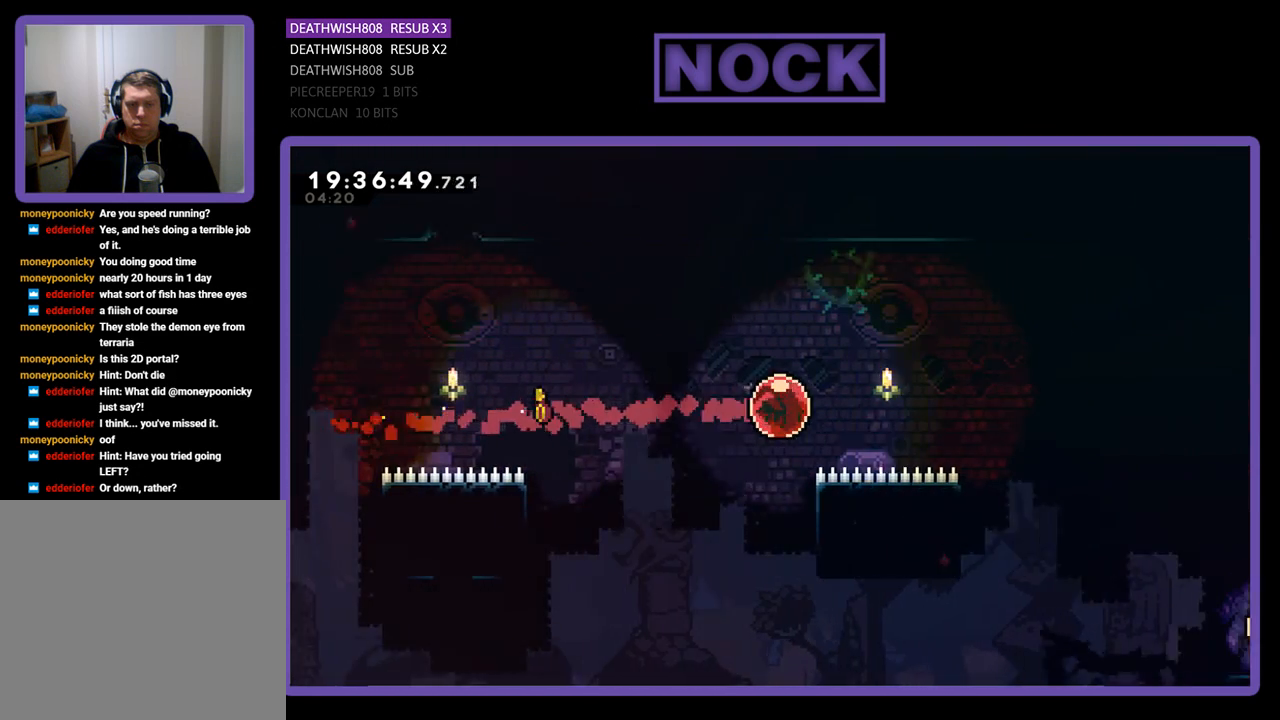
{"buttons": ["R2", "DPAD_RIGHT"], "left_stick": "center", "right_stick": "center", "events": []}
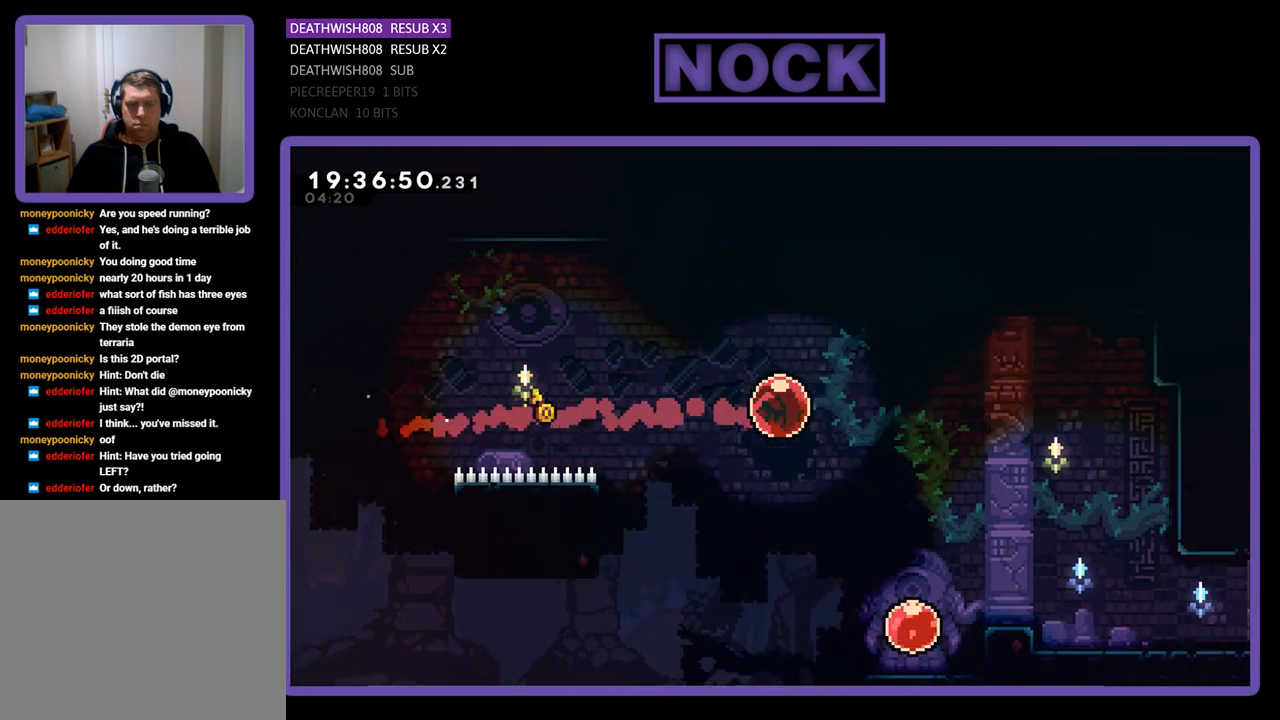
{"buttons": ["R2", "DPAD_DOWN"], "left_stick": "center", "right_stick": "center", "events": [[67, "DPAD_RIGHT", "up"], [200, "CIRCLE", "down"], [200, "DPAD_DOWN", "down"], [400, "CIRCLE", "up"]]}
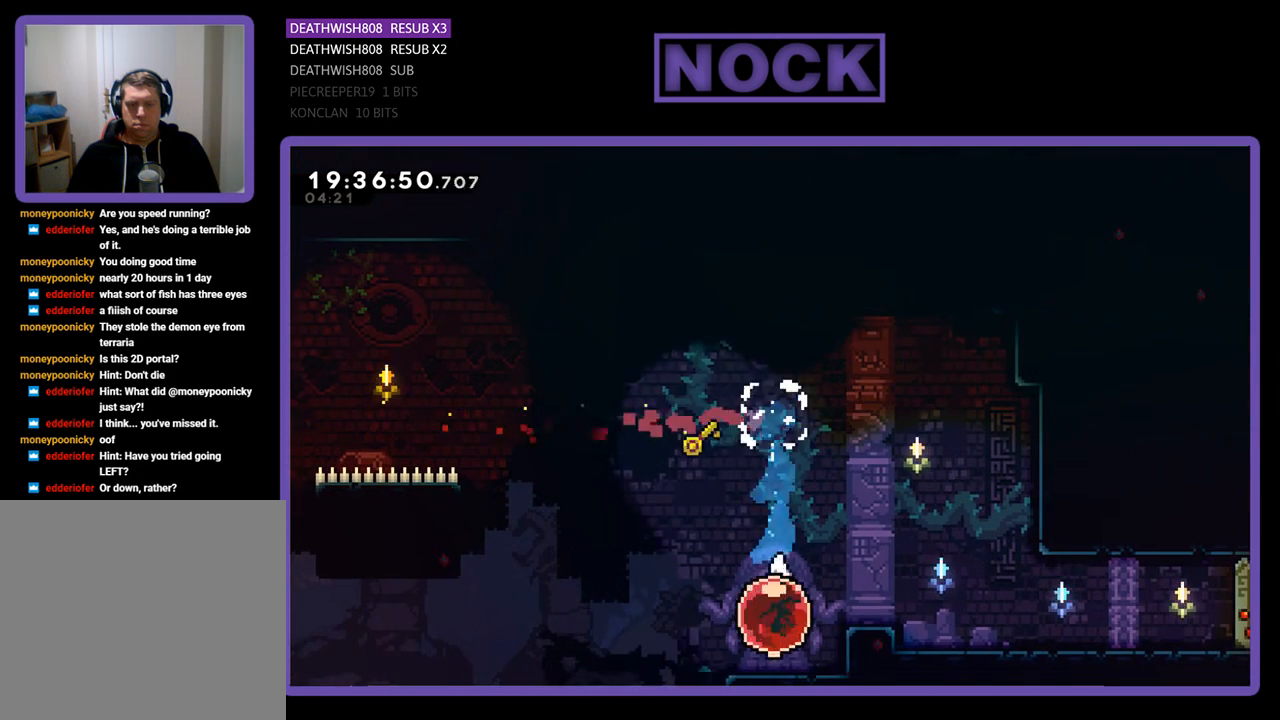
{"buttons": ["R2", "DPAD_DOWN"], "left_stick": "center", "right_stick": "center", "events": []}
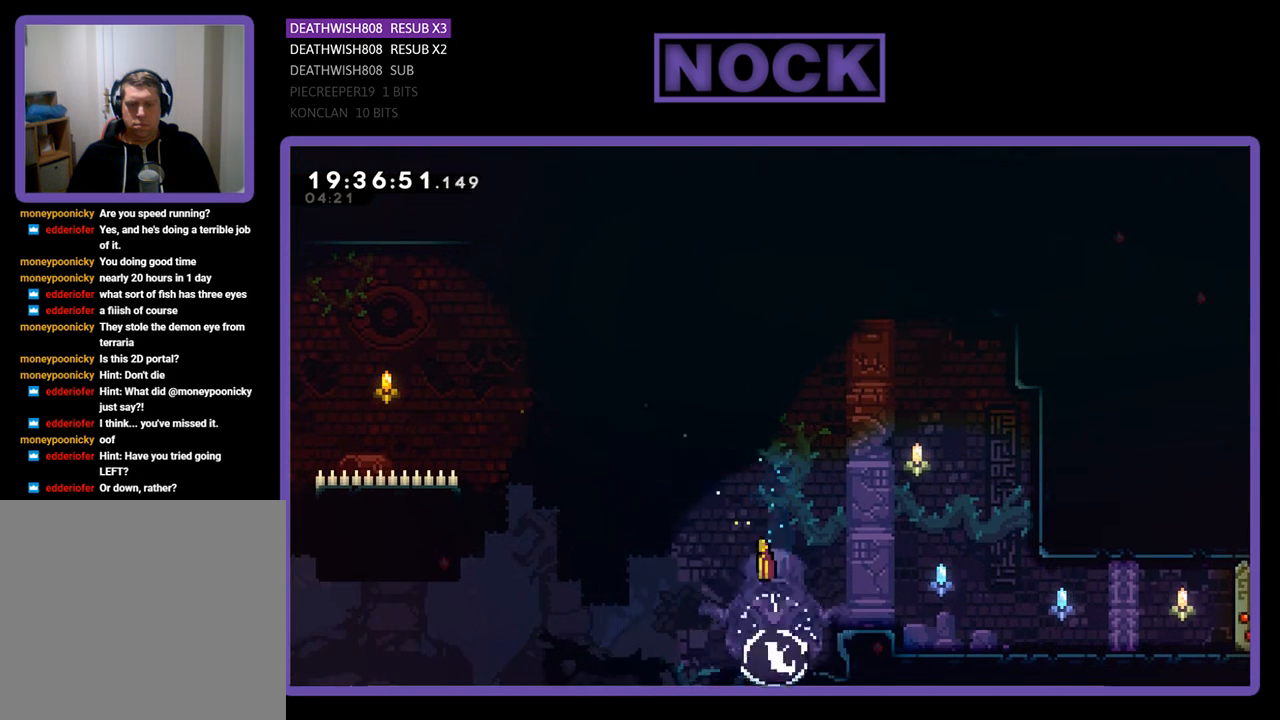
{"buttons": ["R2", "DPAD_DOWN"], "left_stick": "center", "right_stick": "center", "events": []}
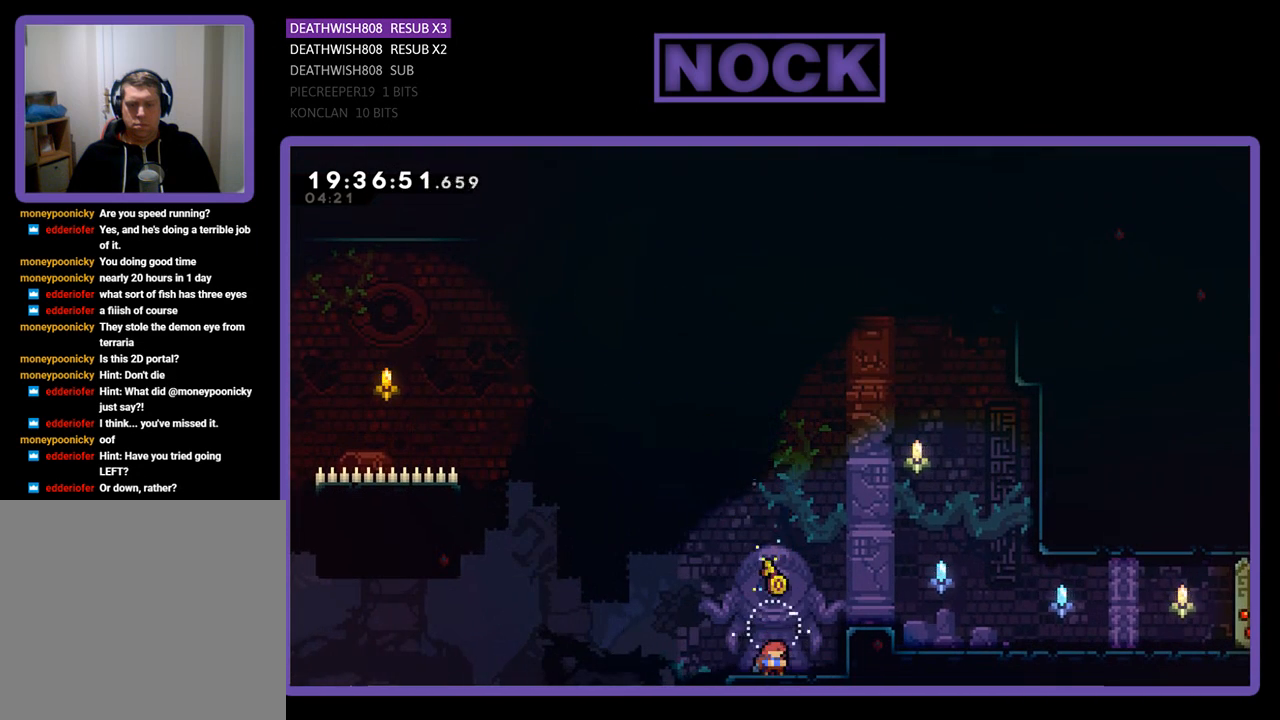
{"buttons": ["R2", "DPAD_DOWN"], "left_stick": "center", "right_stick": "center", "events": []}
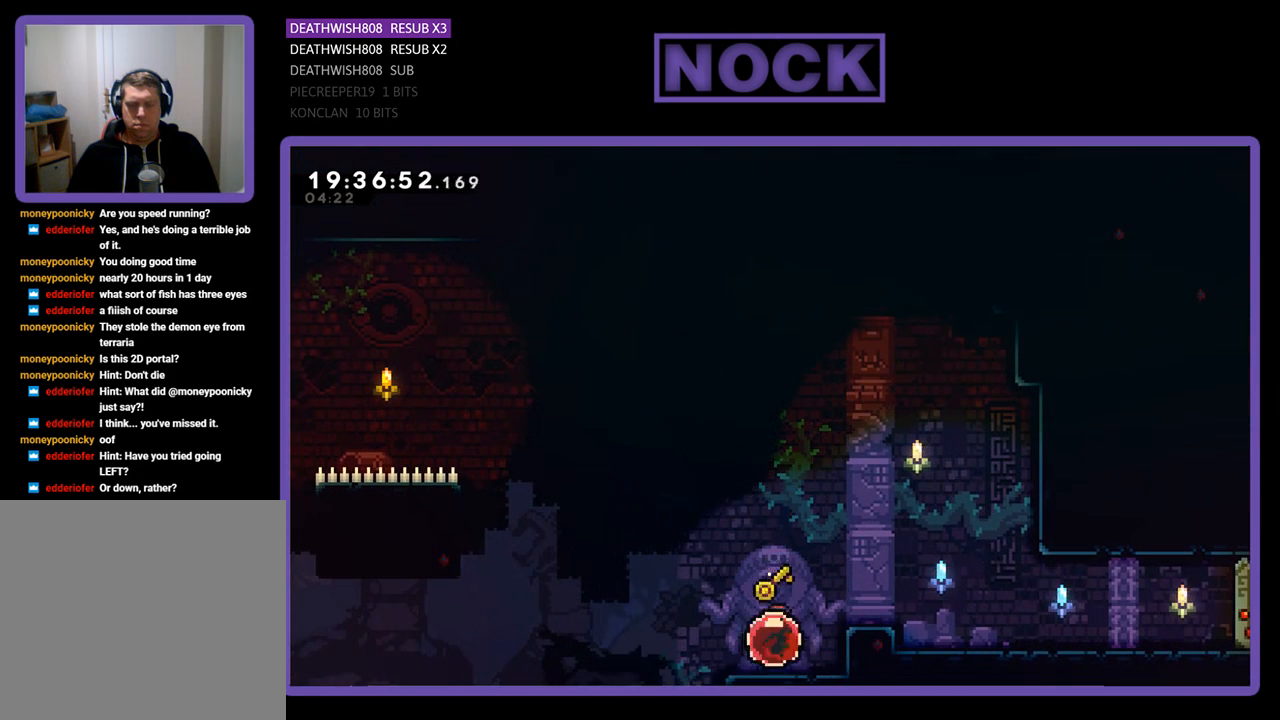
{"buttons": ["R2", "DPAD_DOWN"], "left_stick": "center", "right_stick": "center", "events": []}
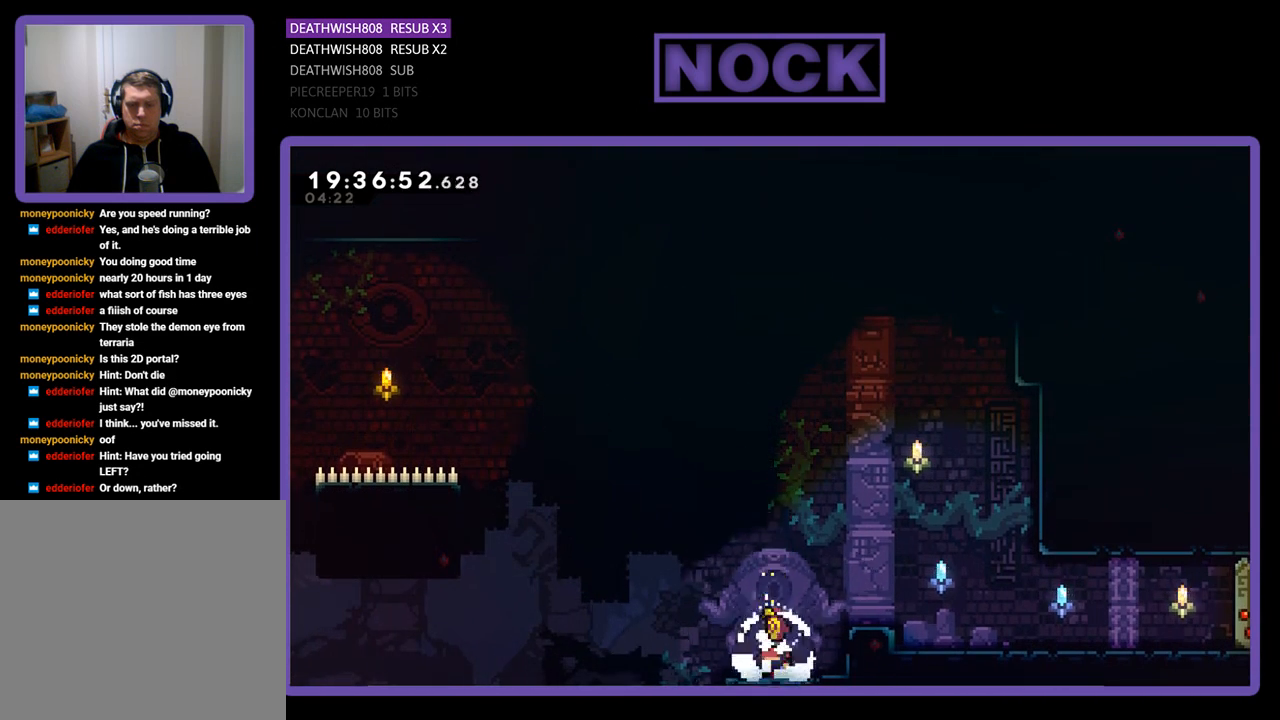
{"buttons": ["R2", "DPAD_DOWN"], "left_stick": "center", "right_stick": "center", "events": []}
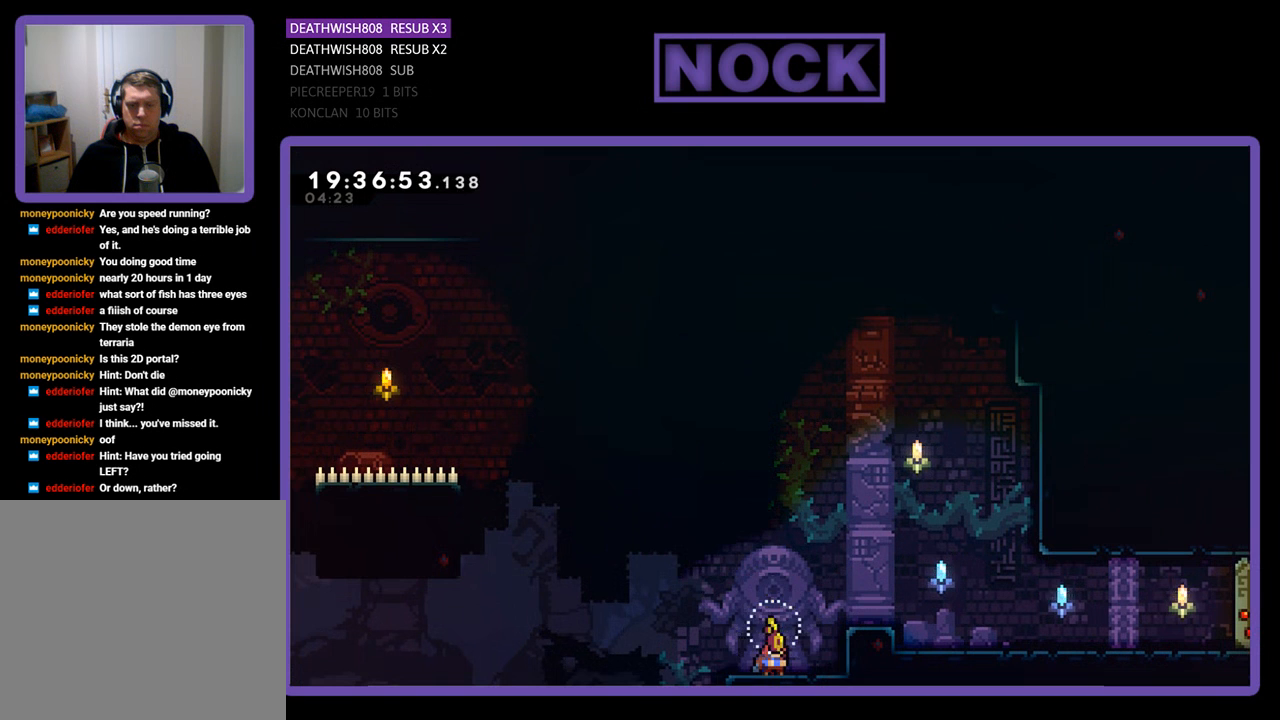
{"buttons": ["R2", "DPAD_DOWN"], "left_stick": "center", "right_stick": "center", "events": []}
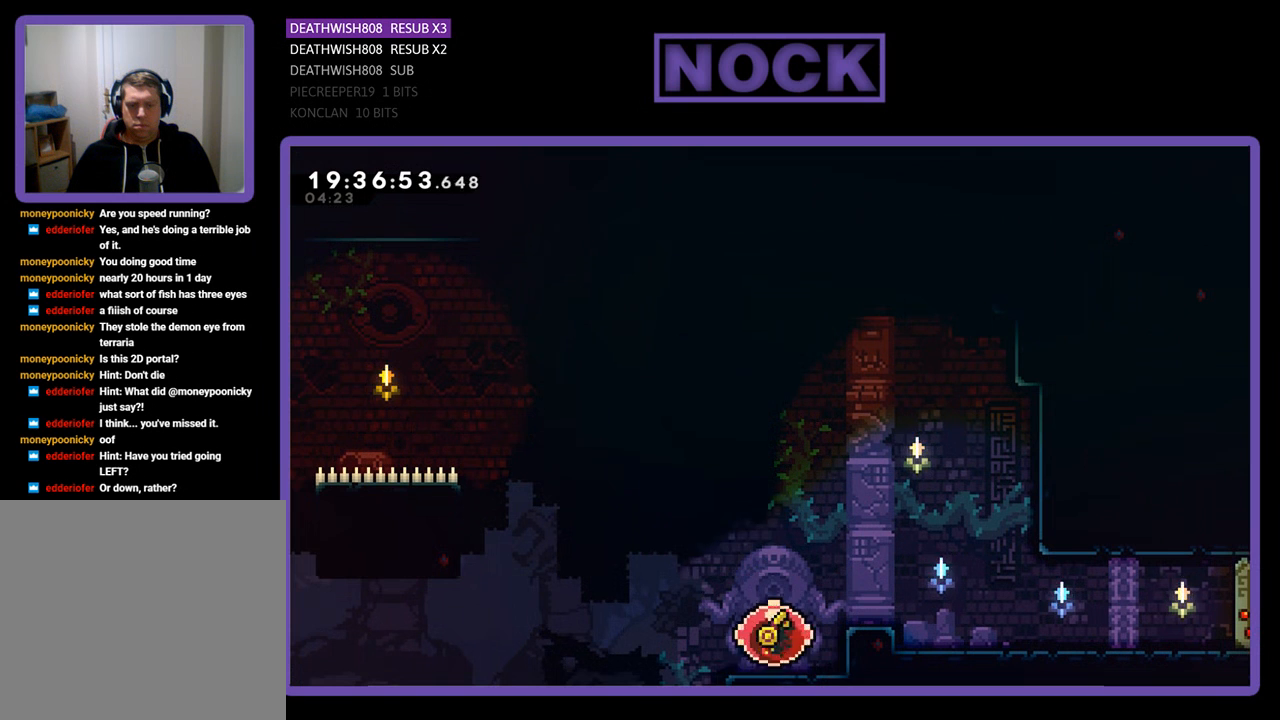
{"buttons": ["R2", "DPAD_DOWN"], "left_stick": "center", "right_stick": "center", "events": []}
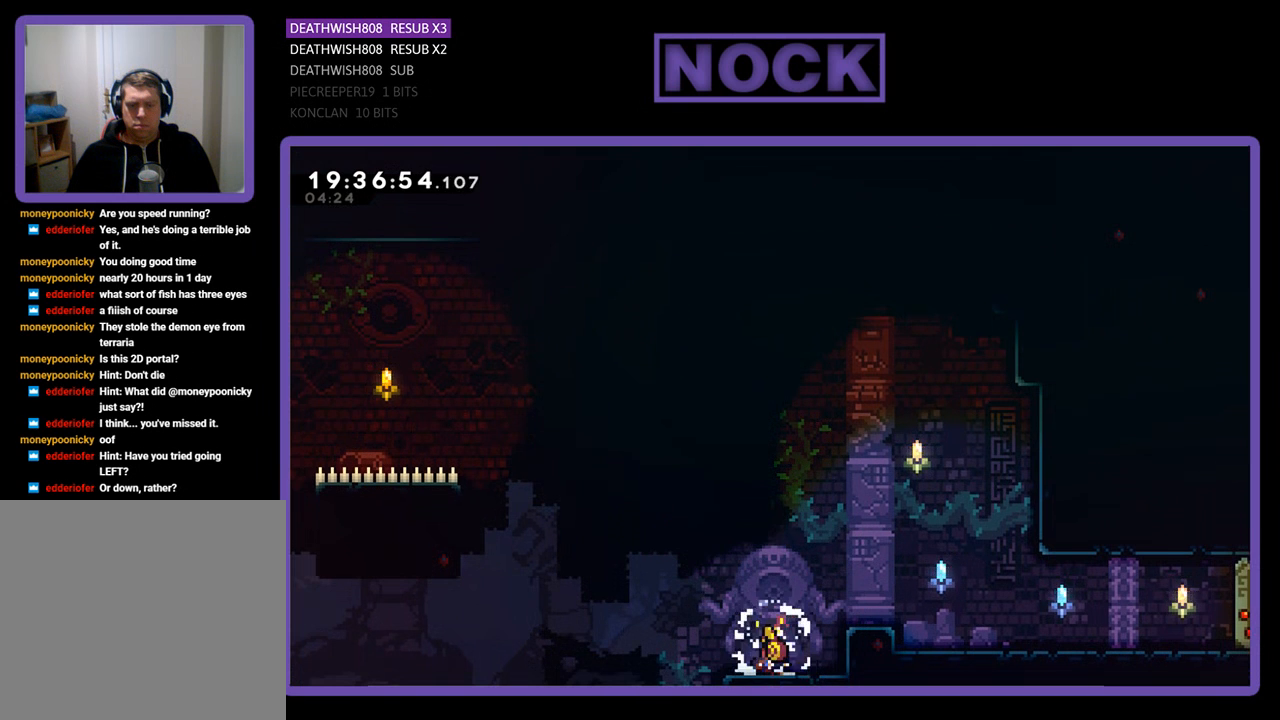
{"buttons": ["R2"], "left_stick": "center", "right_stick": "center", "events": [[467, "DPAD_DOWN", "up"]]}
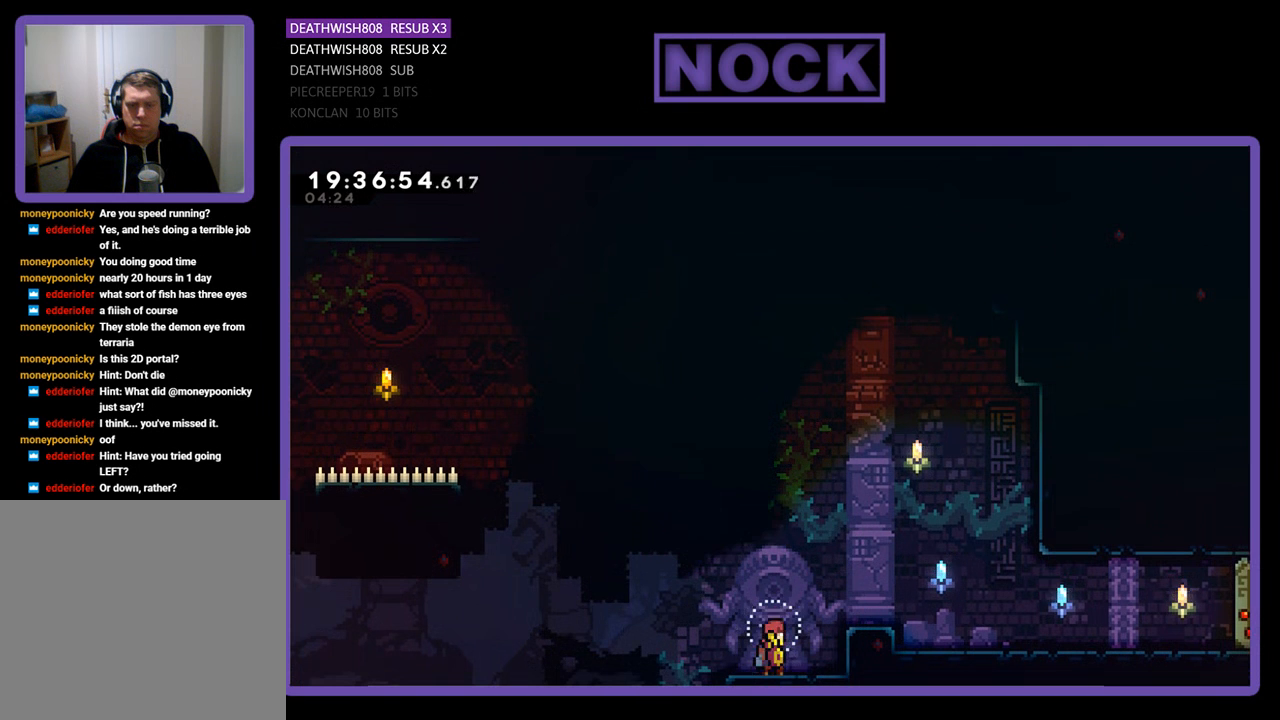
{"buttons": ["R2", "DPAD_UP"], "left_stick": "center", "right_stick": "center", "events": [[100, "DPAD_UP", "down"]]}
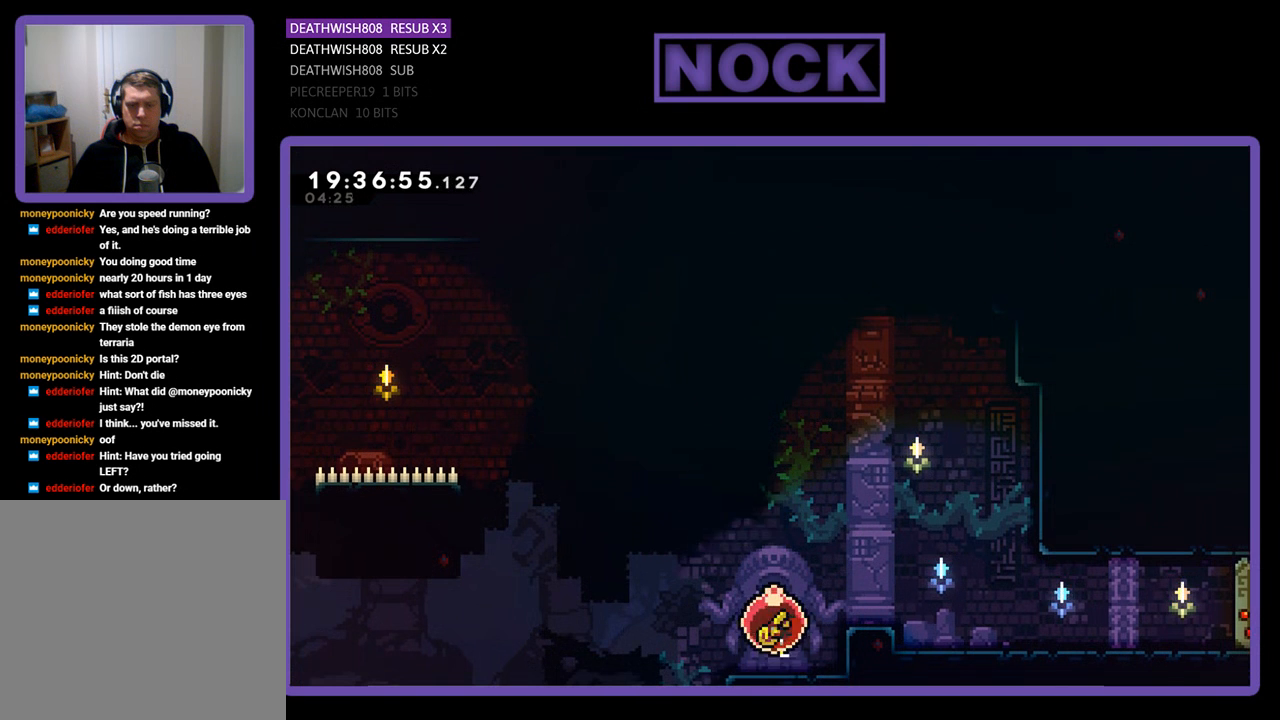
{"buttons": ["R2", "DPAD_UP"], "left_stick": "center", "right_stick": "center", "events": []}
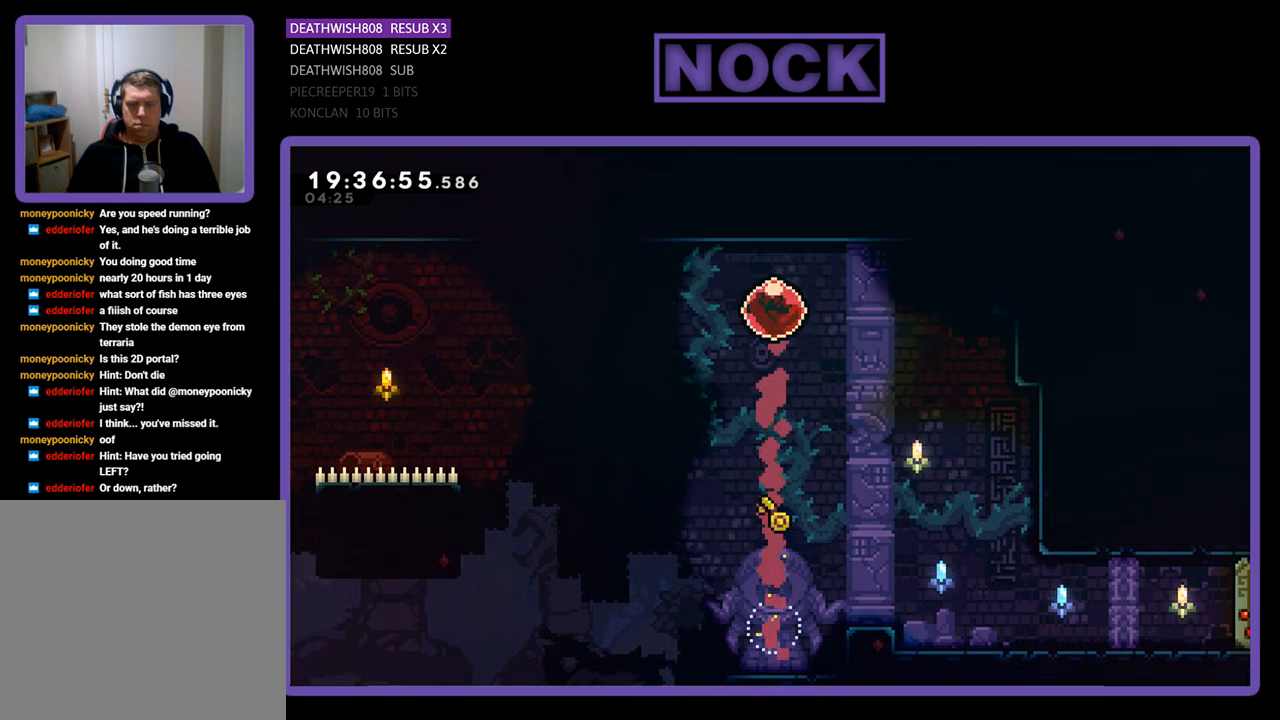
{"buttons": ["R2", "DPAD_UP"], "left_stick": "center", "right_stick": "center", "events": []}